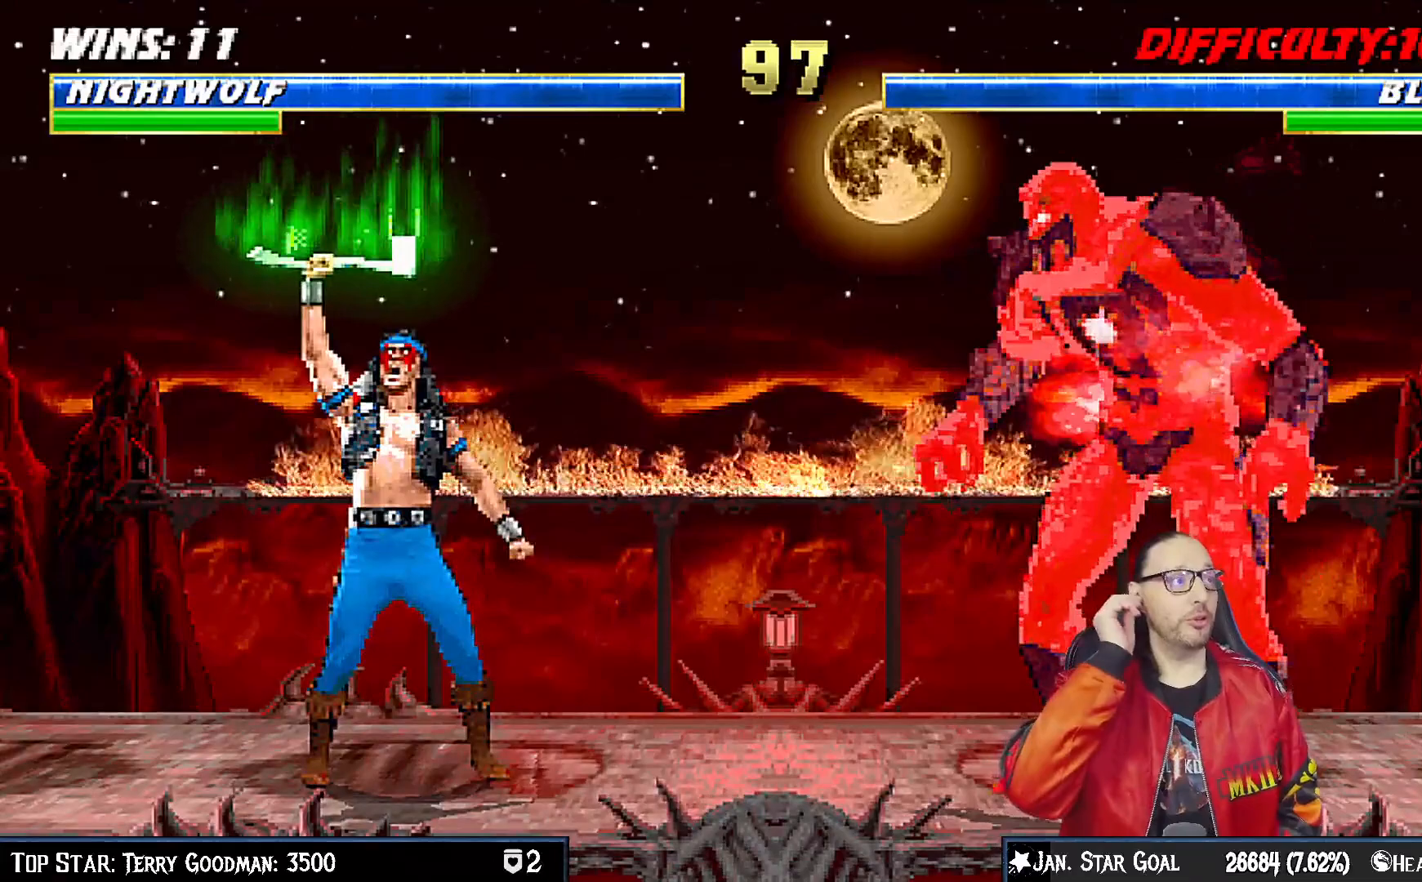
Gameplay with a controller (PlayStation layout); each line is a JSON object with the inputs held at the frame after it. "events" lists button and stick changes between this image and that frame as [ms after this image, input, new state], when the widget could be followed in between. Not read: L1 right_stick.
{"buttons": [], "left_stick": "center", "events": []}
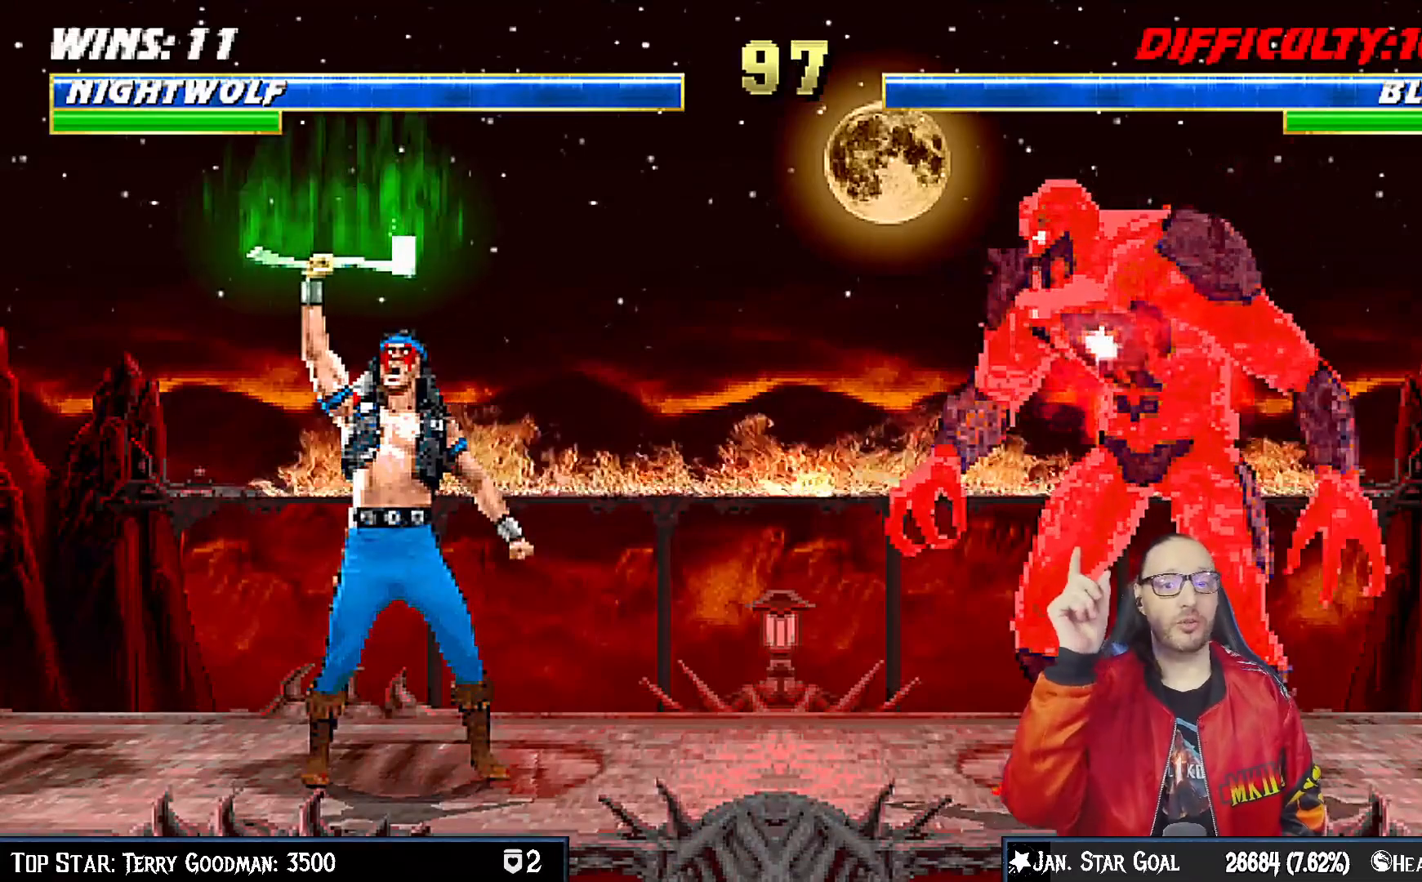
{"buttons": [], "left_stick": "center", "events": []}
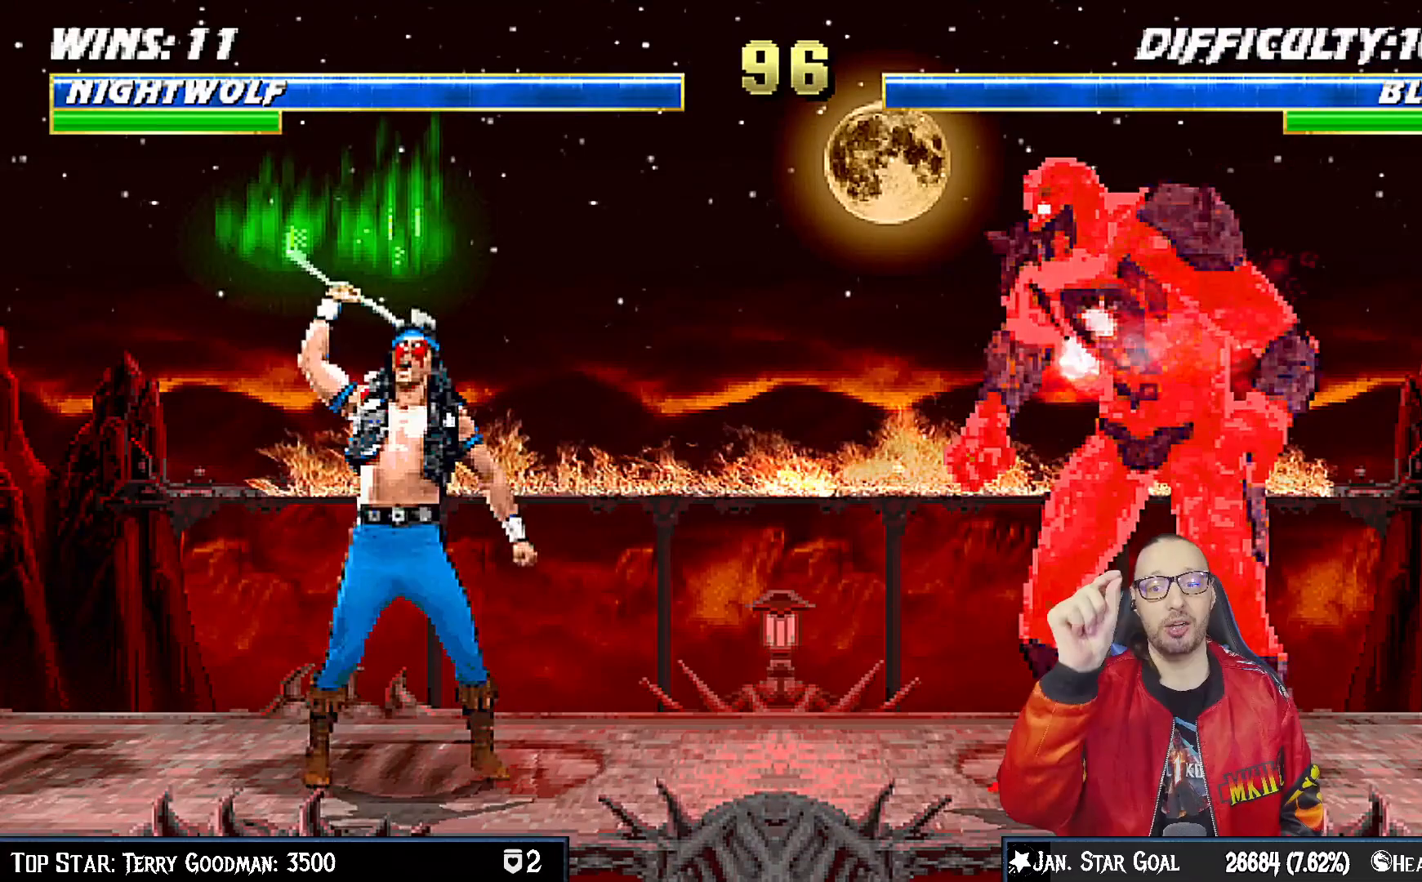
{"buttons": [], "left_stick": "center", "events": []}
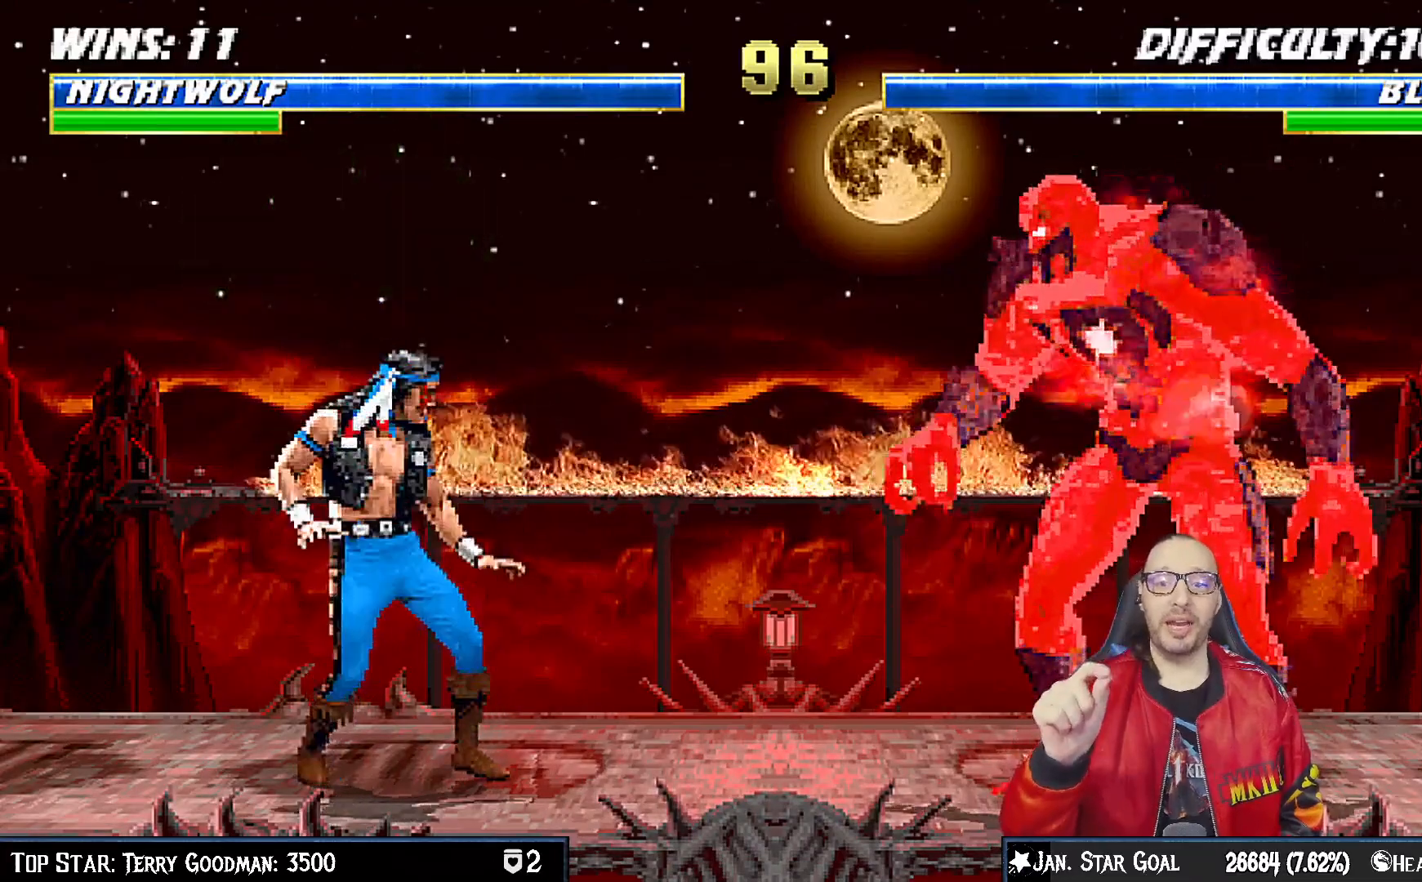
{"buttons": [], "left_stick": "center", "events": []}
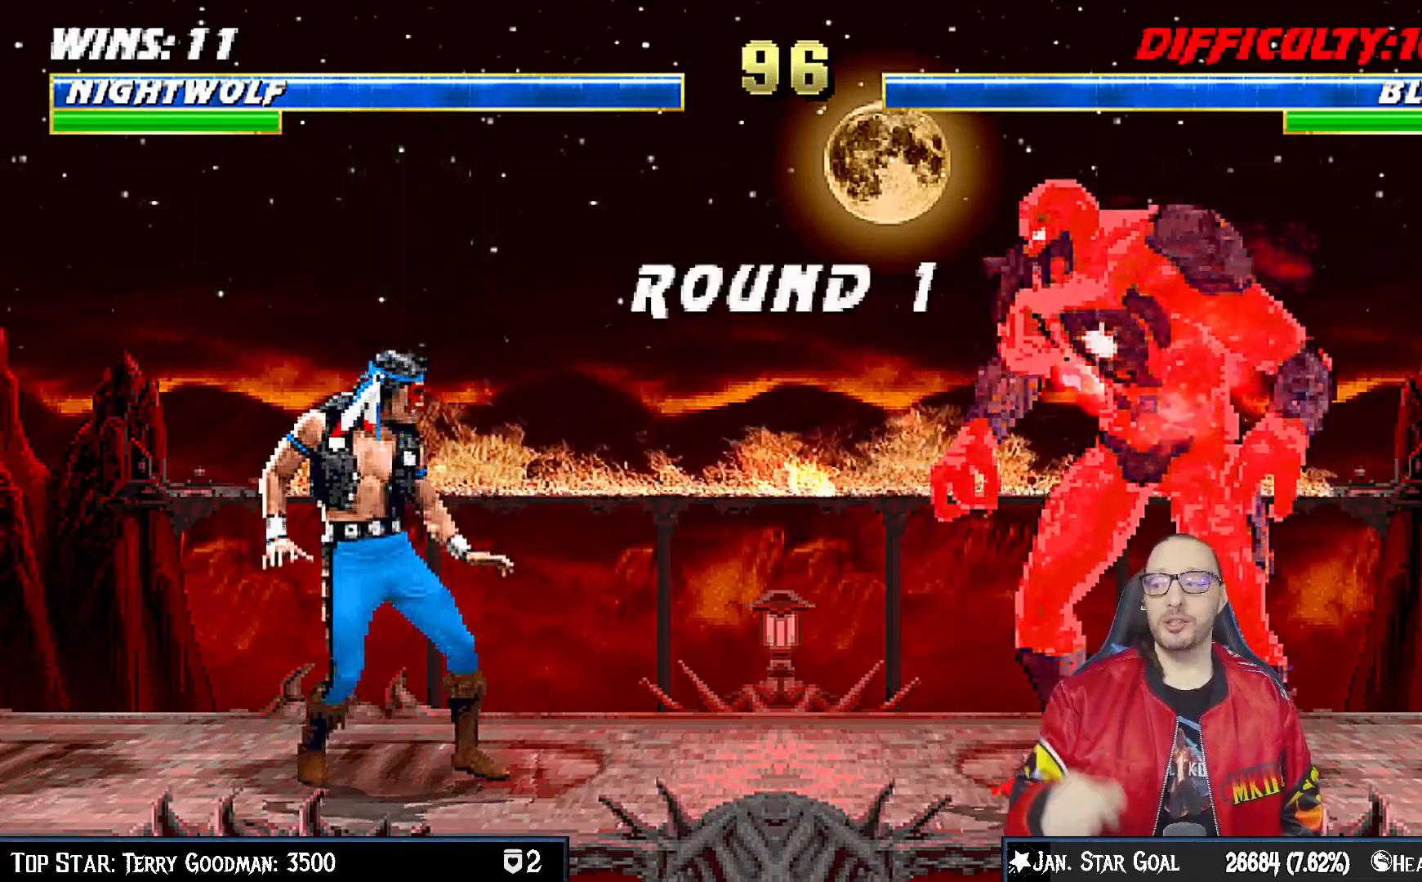
{"buttons": [], "left_stick": "center", "events": []}
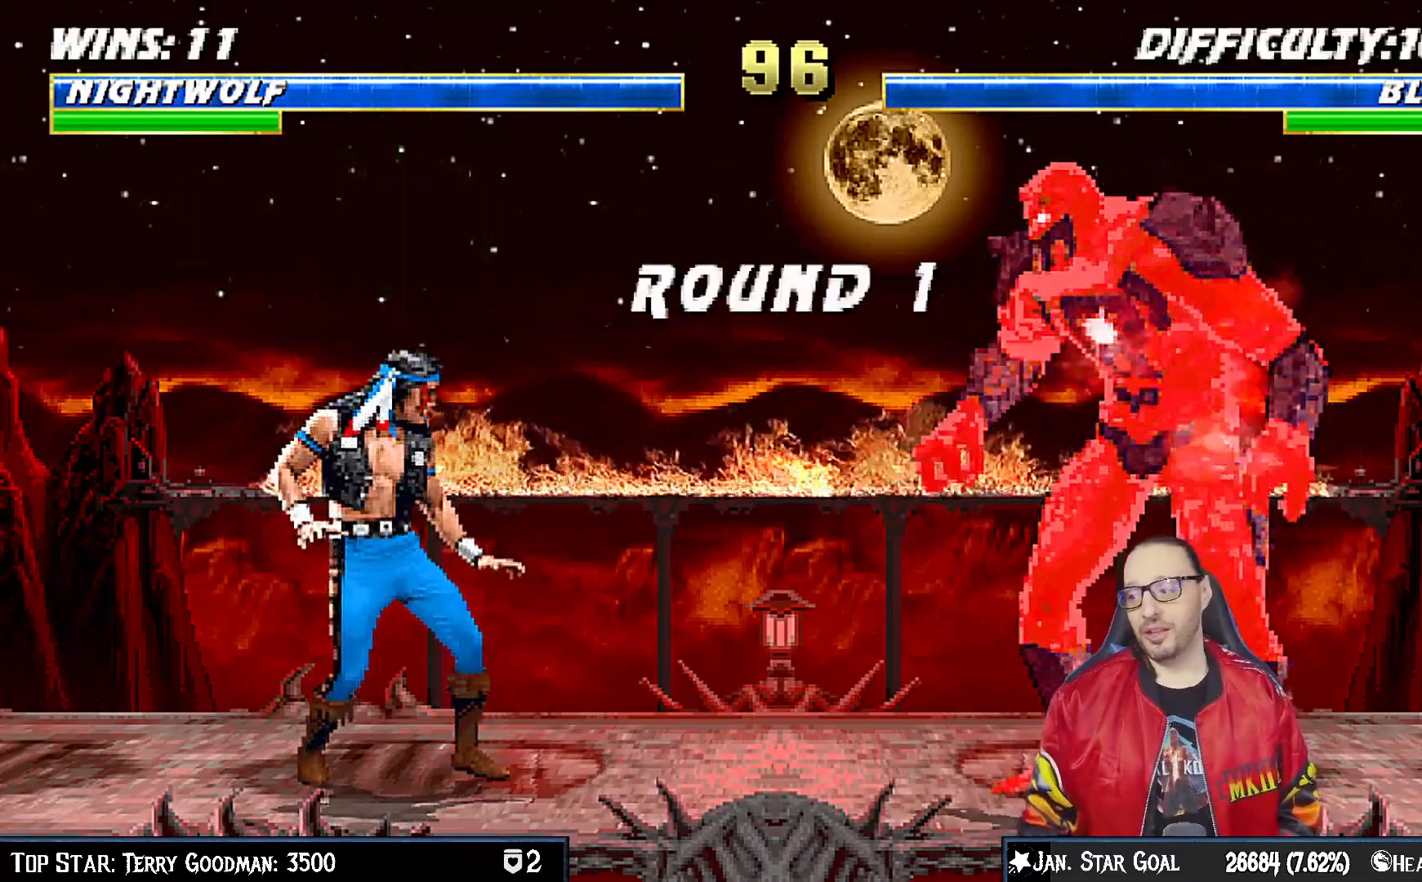
{"buttons": [], "left_stick": "center", "events": []}
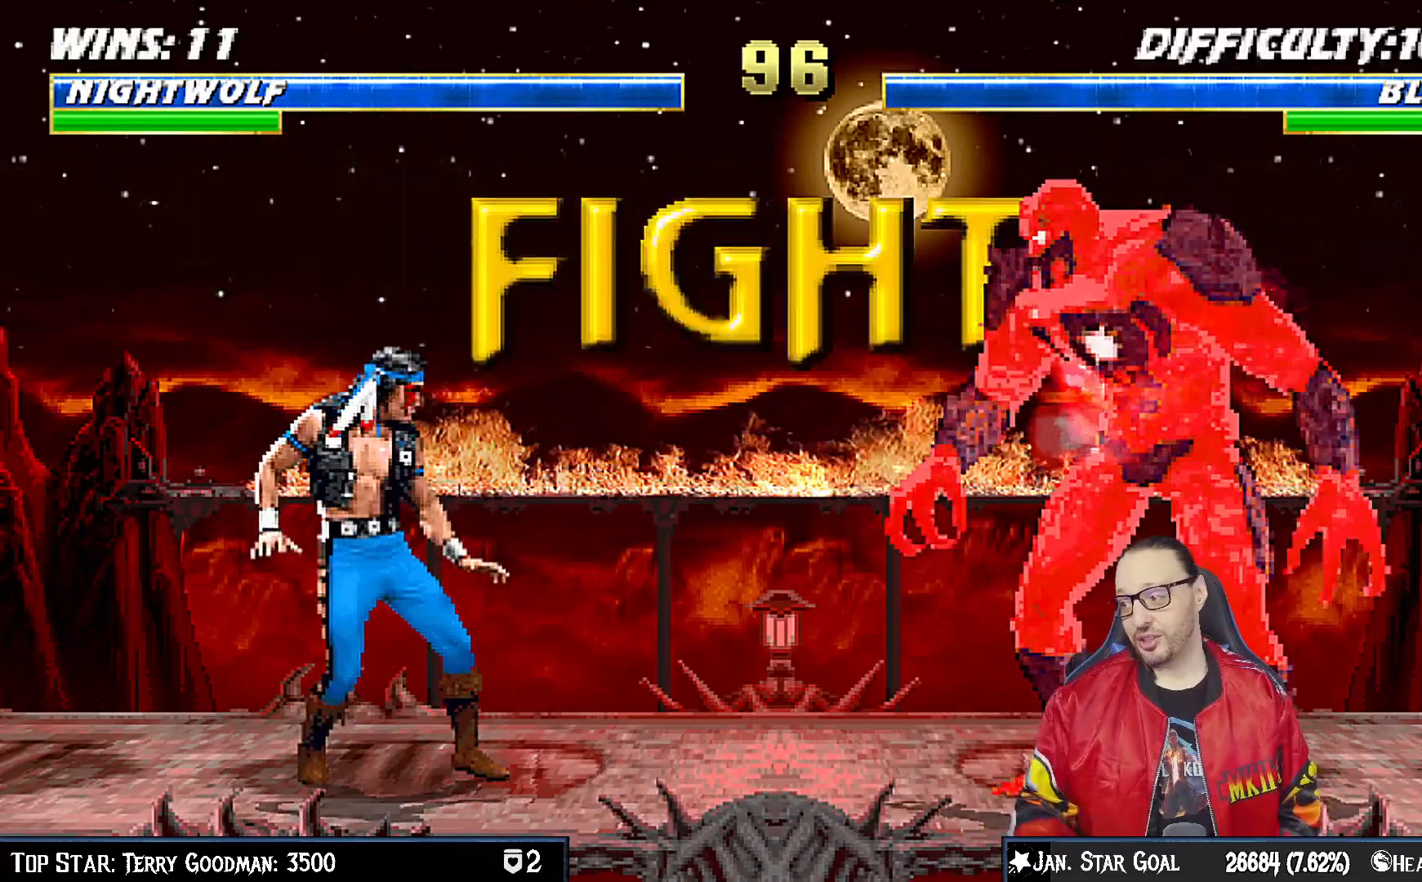
{"buttons": [], "left_stick": "center", "events": []}
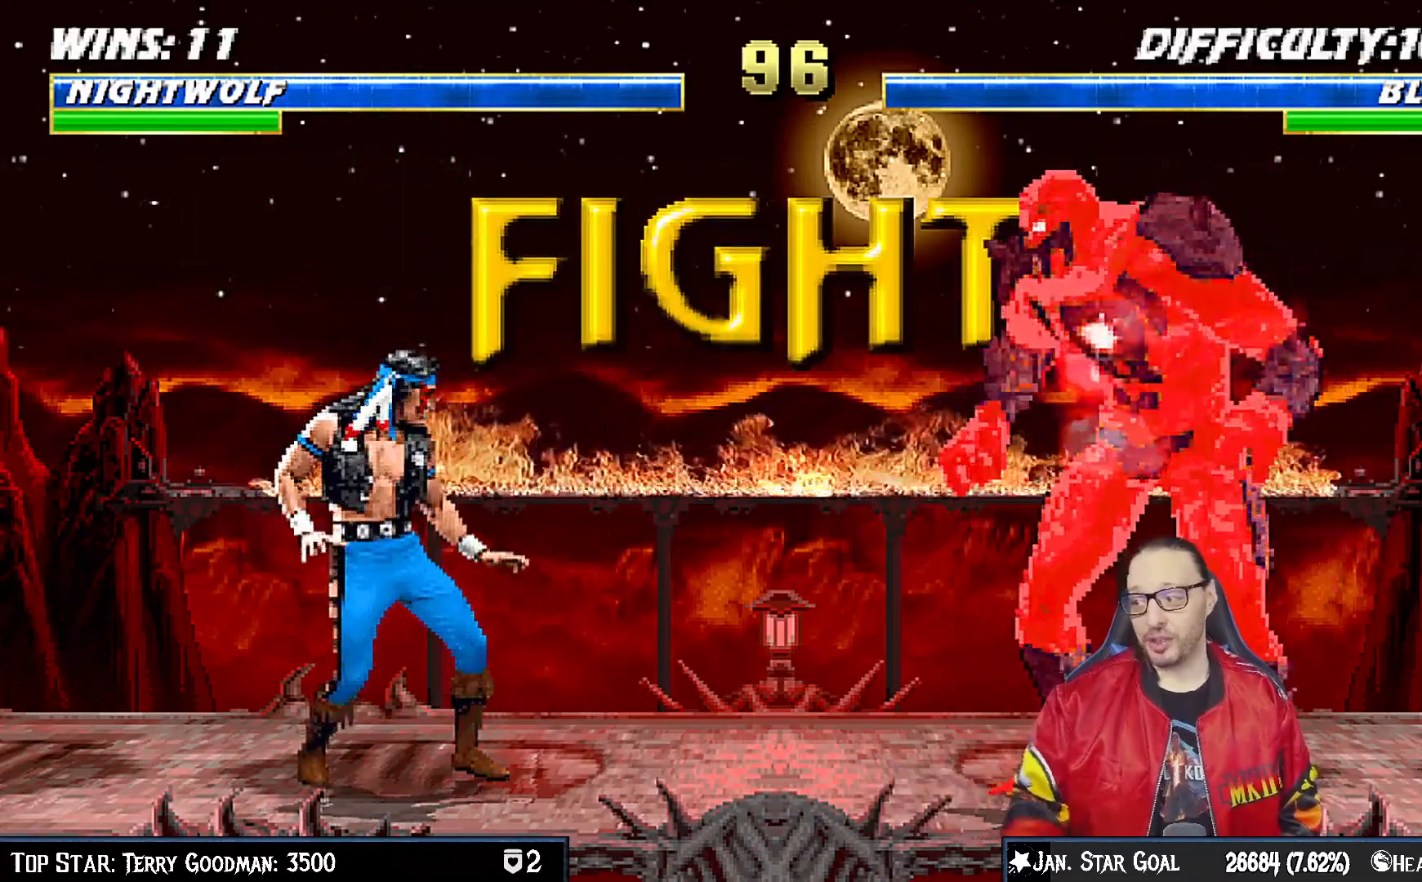
{"buttons": [], "left_stick": "center", "events": []}
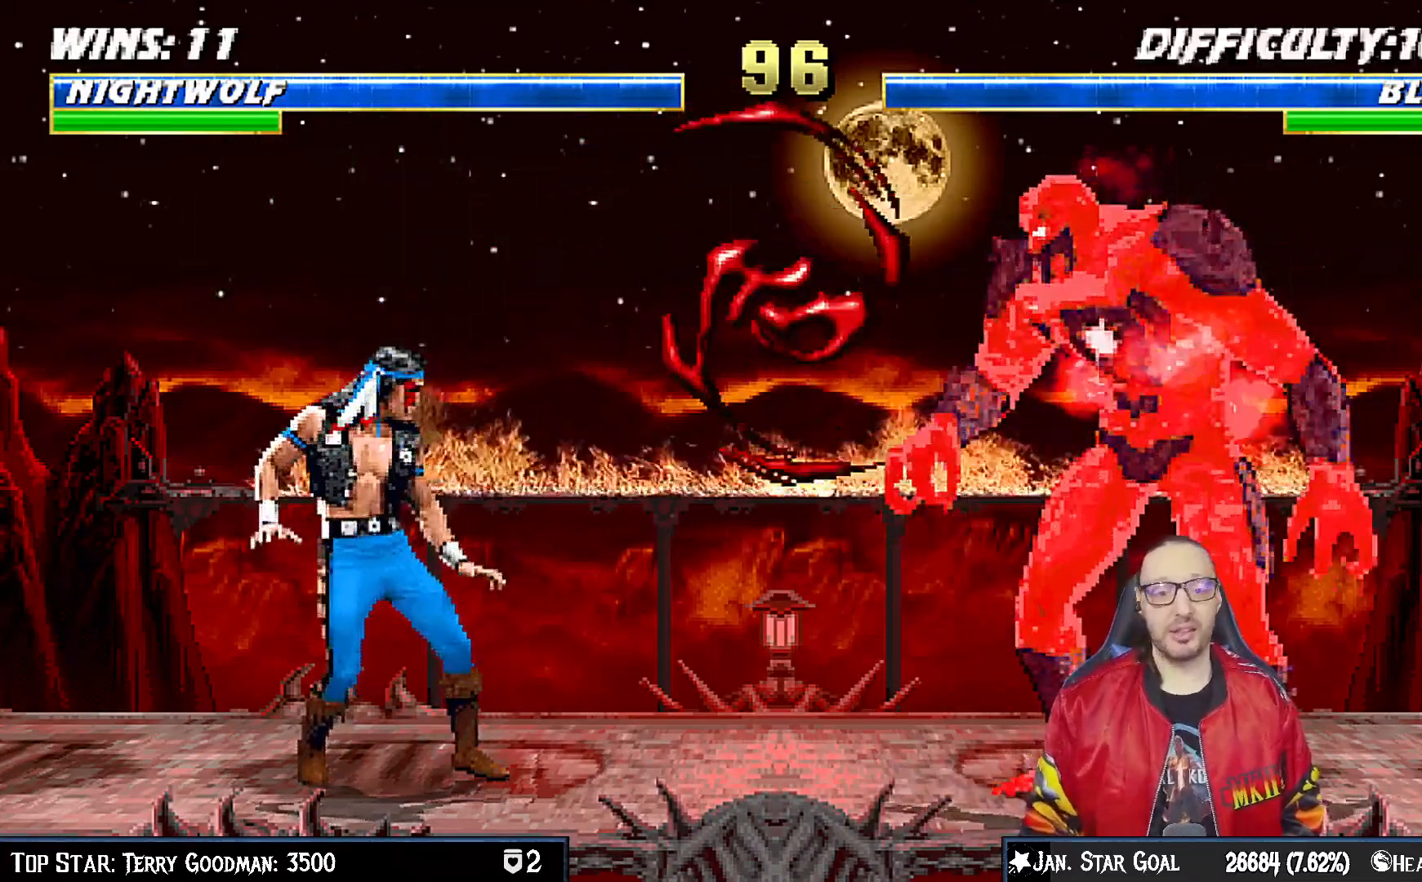
{"buttons": [], "left_stick": "center", "events": [[83, "DPAD_RIGHT", "down"], [100, "DPAD_UP", "down"], [317, "TRIANGLE", "down"], [433, "DPAD_RIGHT", "up"], [433, "DPAD_UP", "up"], [433, "TRIANGLE", "up"]]}
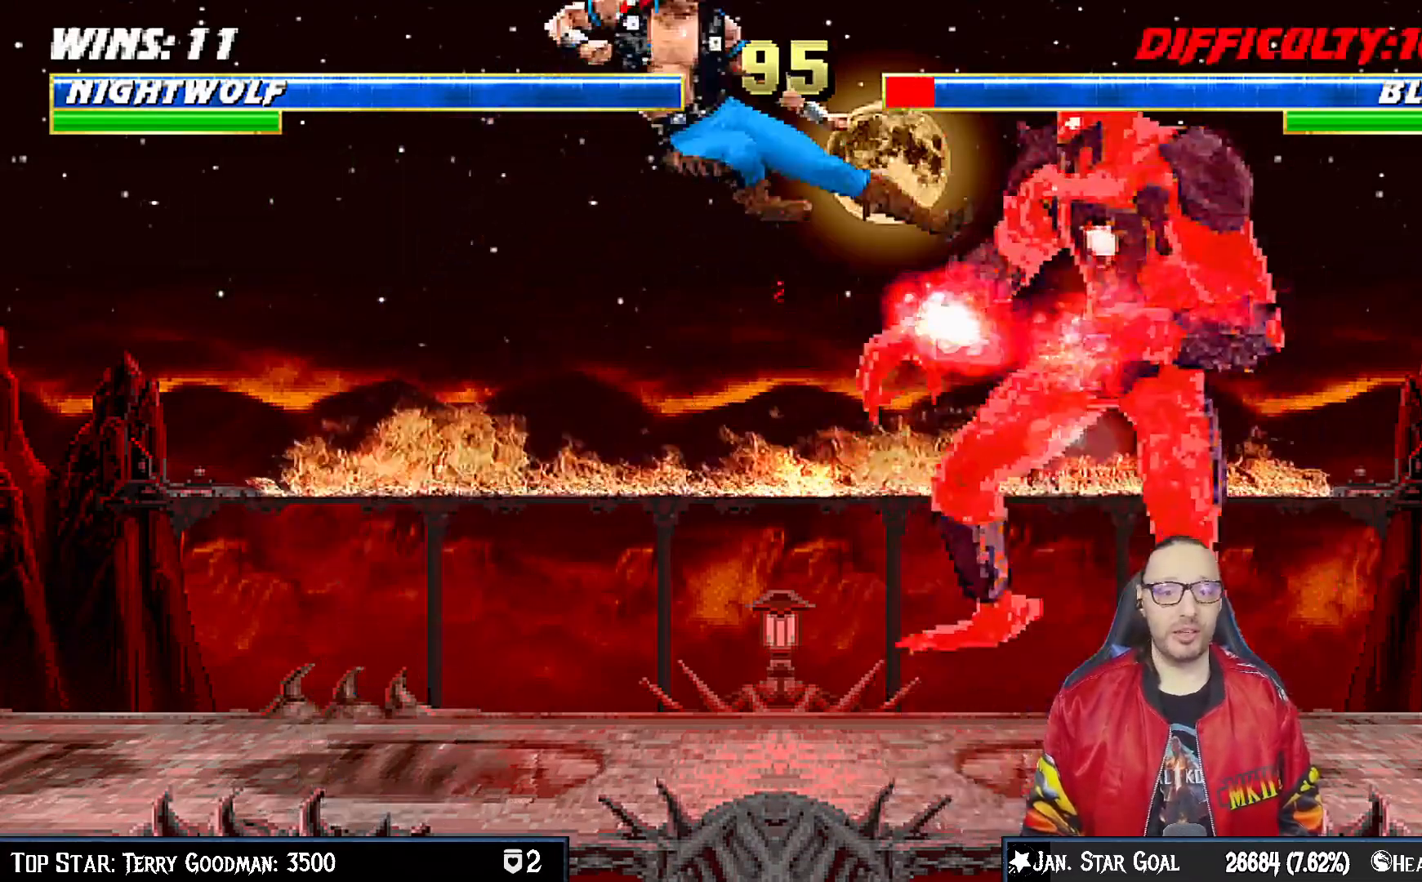
{"buttons": ["DPAD_RIGHT"], "left_stick": "center", "events": [[17, "TRIANGLE", "down"], [150, "TRIANGLE", "up"], [400, "DPAD_RIGHT", "down"]]}
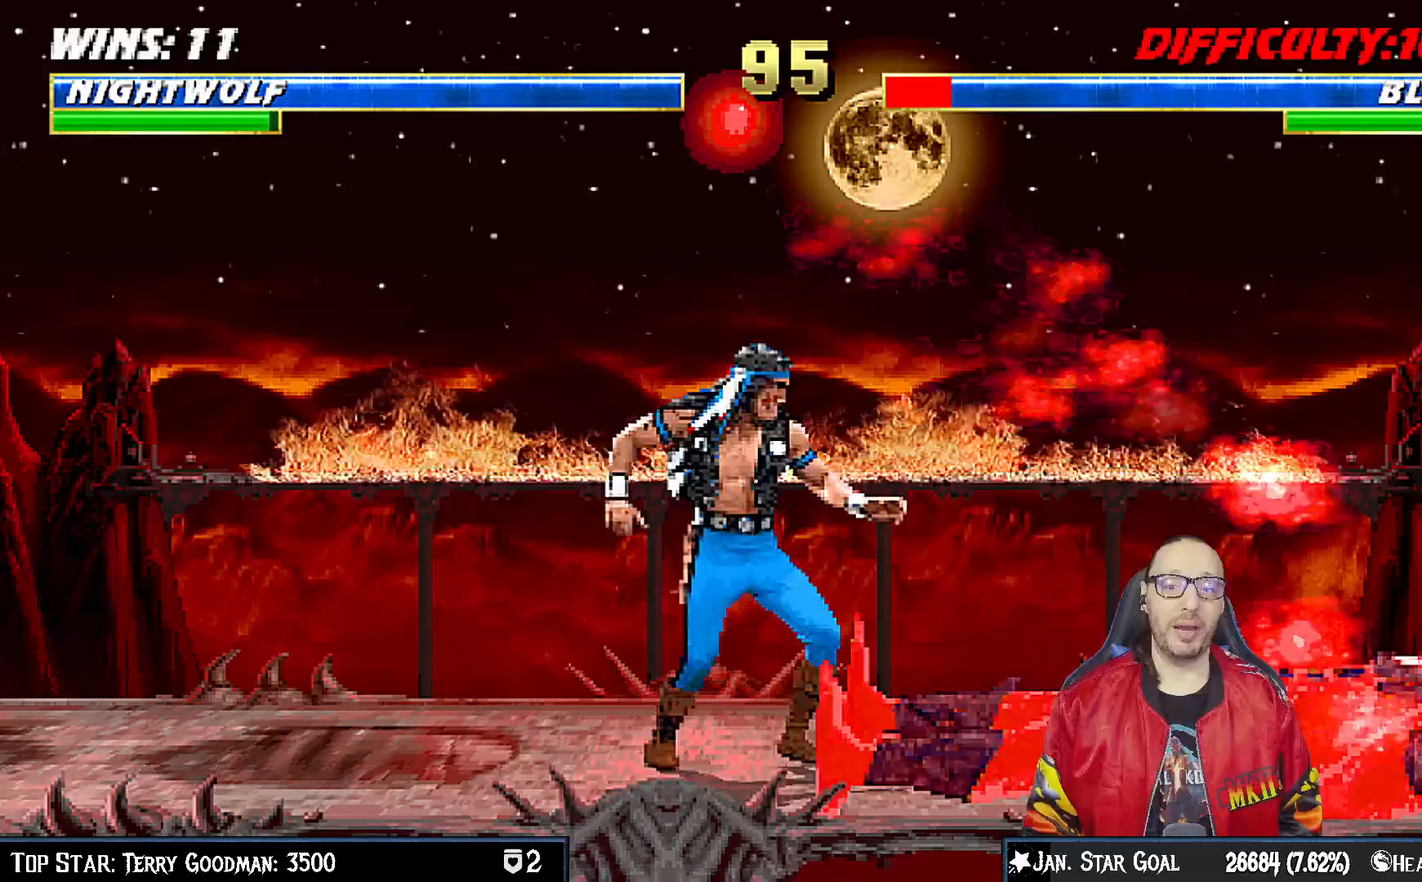
{"buttons": ["SQUARE", "DPAD_LEFT"], "left_stick": "center", "events": [[50, "DPAD_UP", "down"], [183, "DPAD_RIGHT", "up"], [200, "DPAD_UP", "up"], [250, "DPAD_LEFT", "down"], [467, "SQUARE", "down"]]}
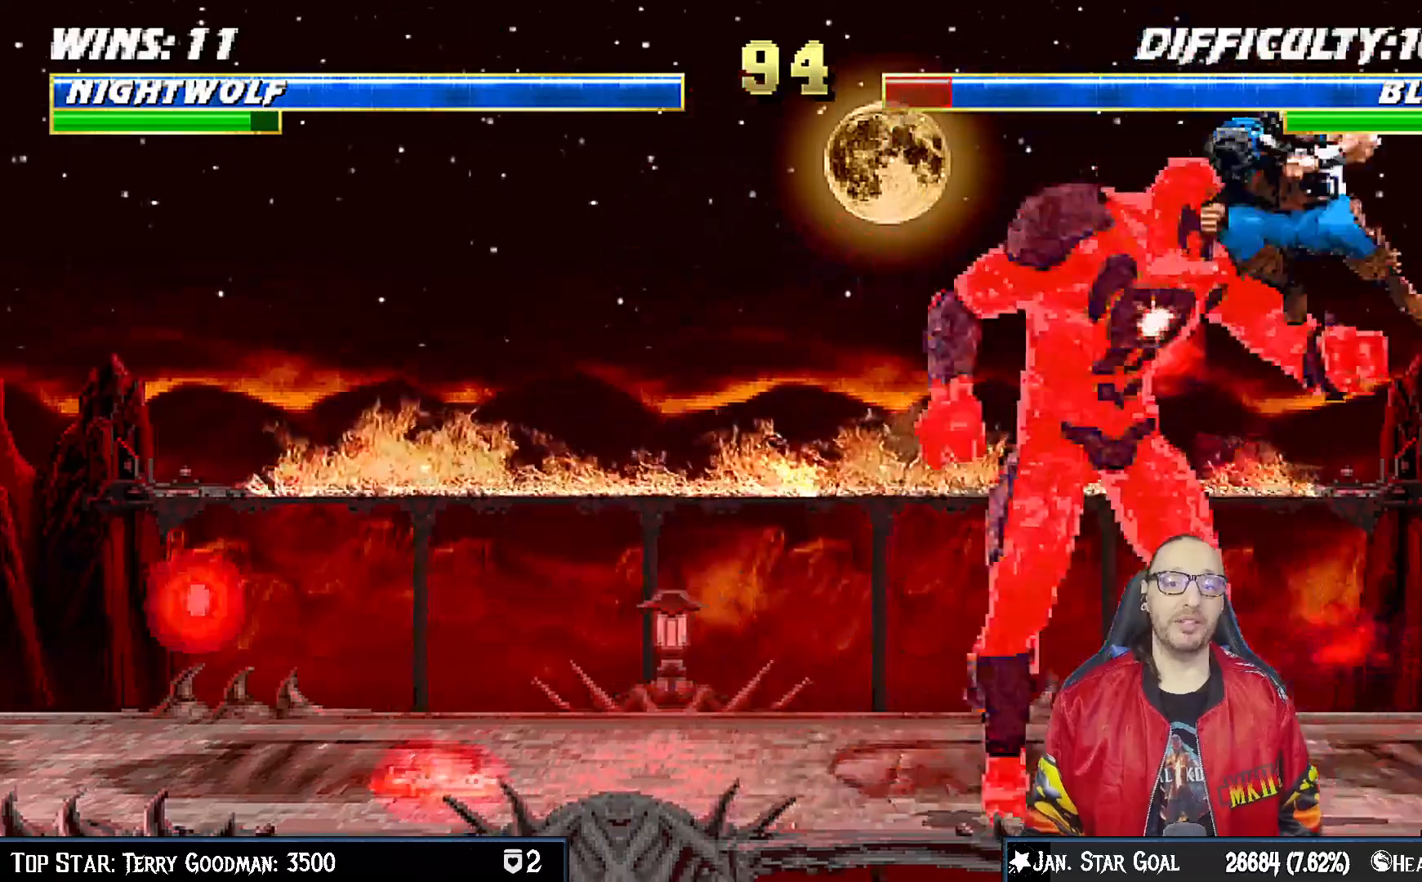
{"buttons": ["CROSS", "DPAD_LEFT"], "left_stick": "center", "events": [[83, "SQUARE", "up"], [167, "SQUARE", "down"], [233, "SQUARE", "up"], [317, "SQUARE", "down"], [333, "DPAD_LEFT", "up"], [350, "CROSS", "down"], [350, "SQUARE", "up"], [400, "DPAD_DOWN", "down"], [433, "DPAD_LEFT", "down"], [500, "DPAD_DOWN", "up"]]}
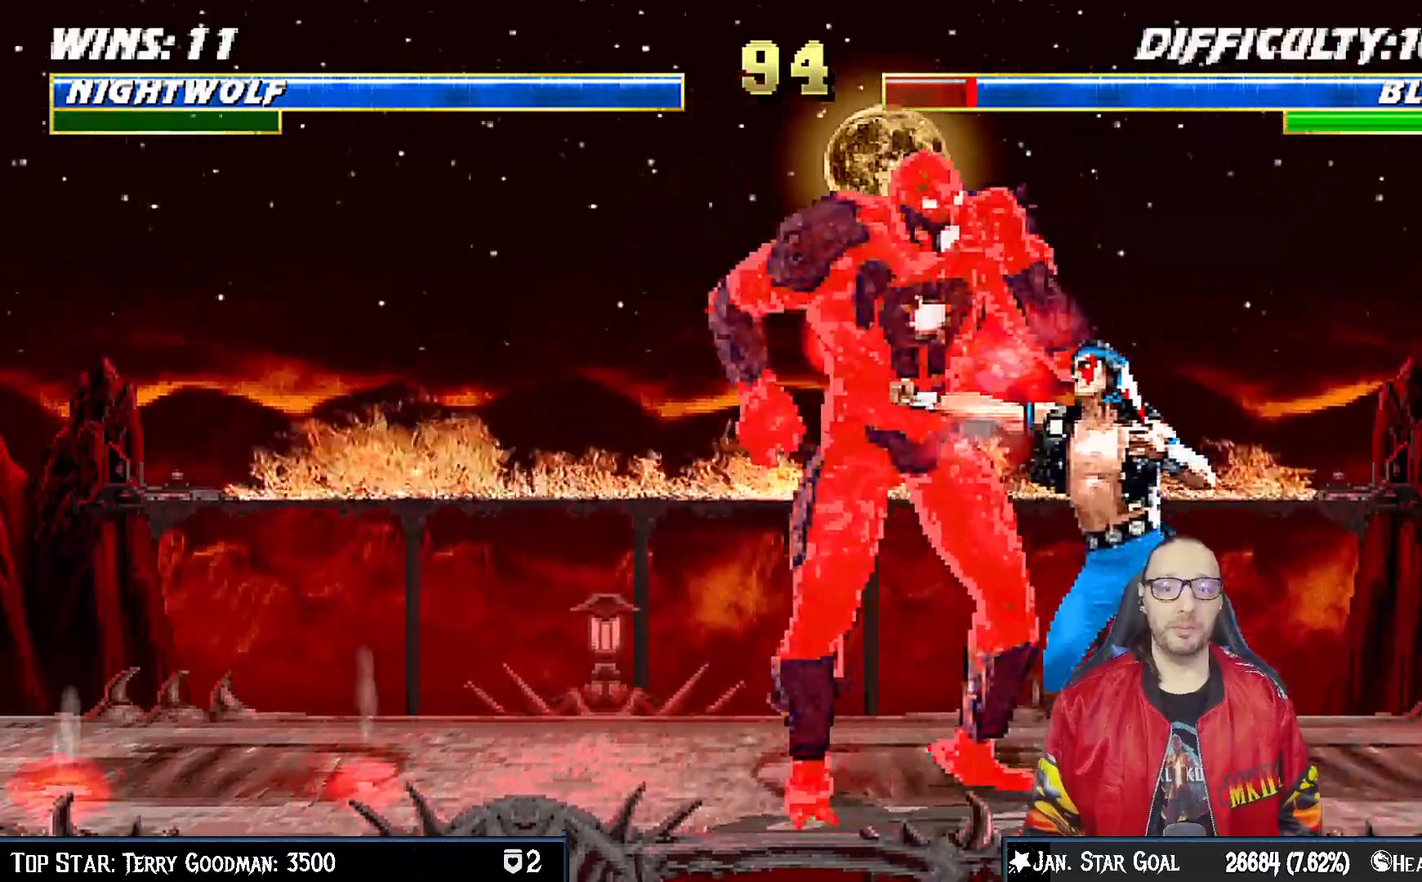
{"buttons": ["DPAD_LEFT"], "left_stick": "center", "events": [[33, "SQUARE", "down"], [100, "DPAD_LEFT", "up"], [100, "SQUARE", "up"], [133, "CROSS", "up"], [133, "DPAD_LEFT", "down"], [183, "CROSS", "down"], [183, "SQUARE", "down"], [267, "DPAD_LEFT", "up"], [333, "DPAD_LEFT", "down"], [367, "SQUARE", "up"], [383, "CROSS", "up"], [417, "DPAD_LEFT", "up"], [500, "DPAD_LEFT", "down"]]}
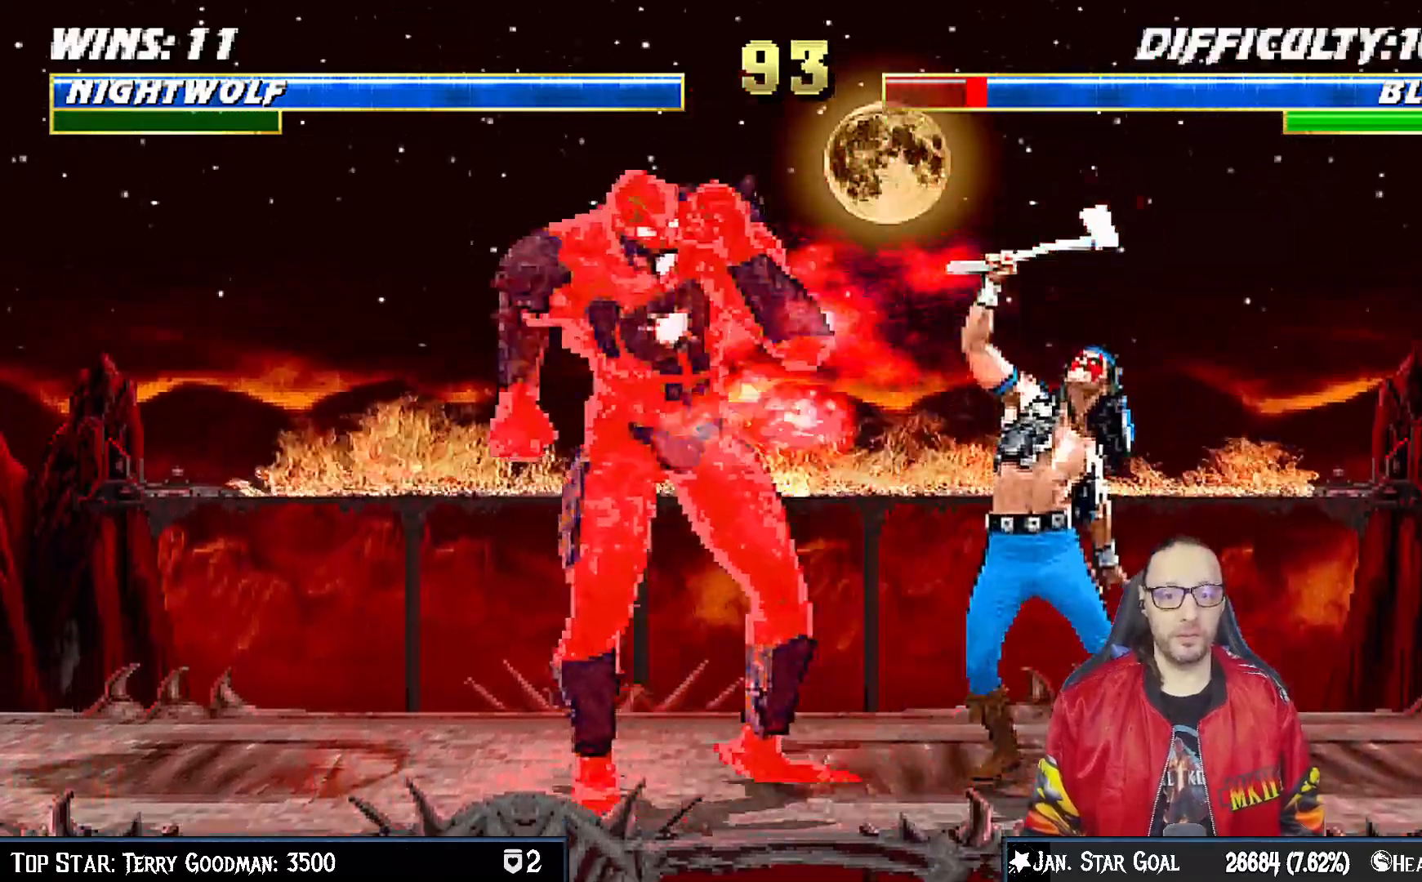
{"buttons": ["CIRCLE"], "left_stick": "center", "events": [[83, "DPAD_LEFT", "up"], [167, "DPAD_LEFT", "down"], [233, "DPAD_LEFT", "up"], [317, "CIRCLE", "down"], [317, "DPAD_LEFT", "down"], [417, "CIRCLE", "up"], [417, "DPAD_LEFT", "up"], [467, "CIRCLE", "down"]]}
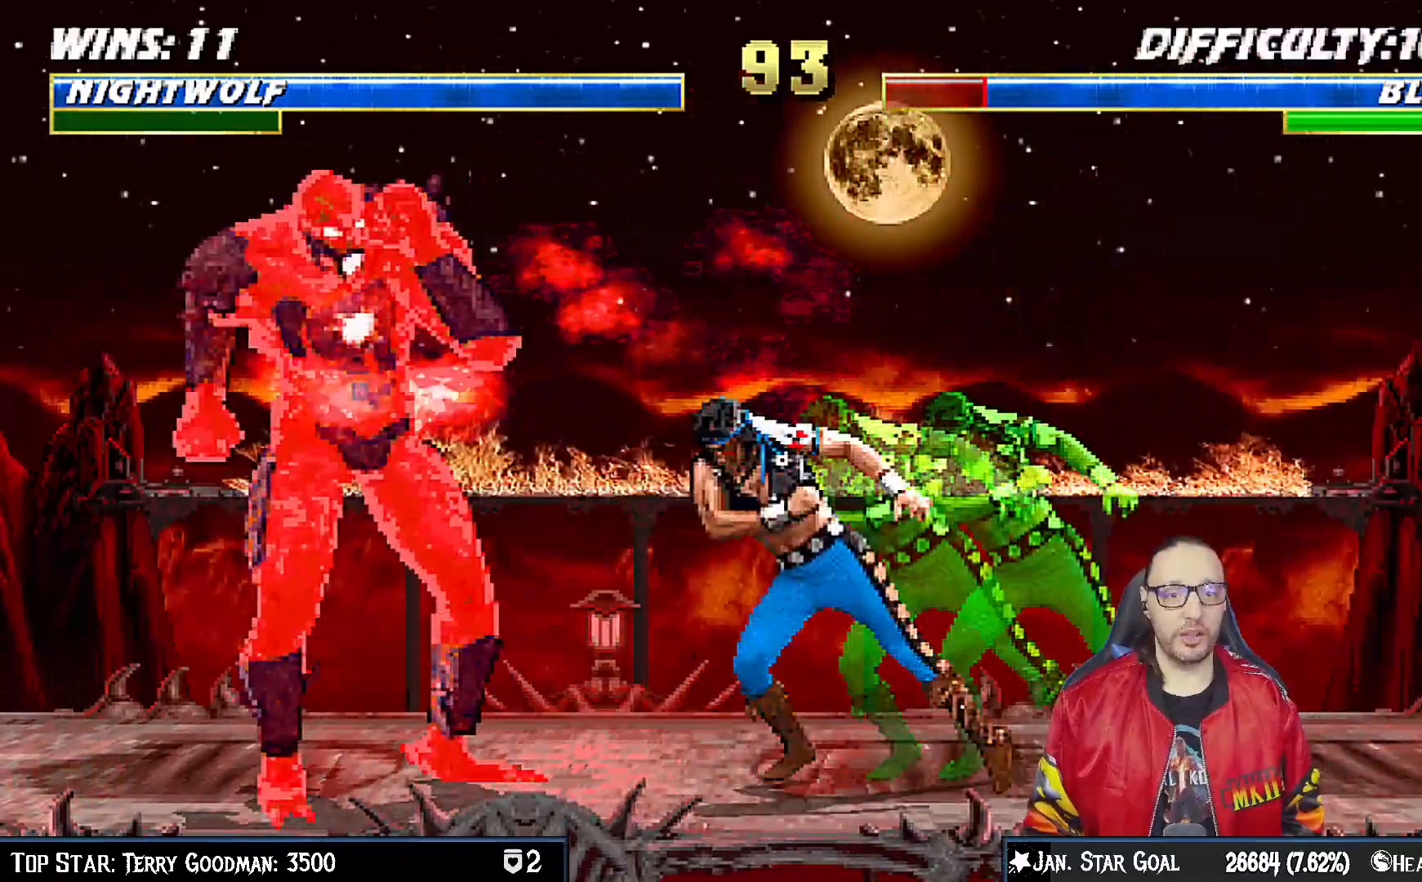
{"buttons": ["DPAD_UP", "DPAD_LEFT"], "left_stick": "center", "events": [[183, "CIRCLE", "up"], [433, "DPAD_LEFT", "down"], [450, "DPAD_UP", "down"]]}
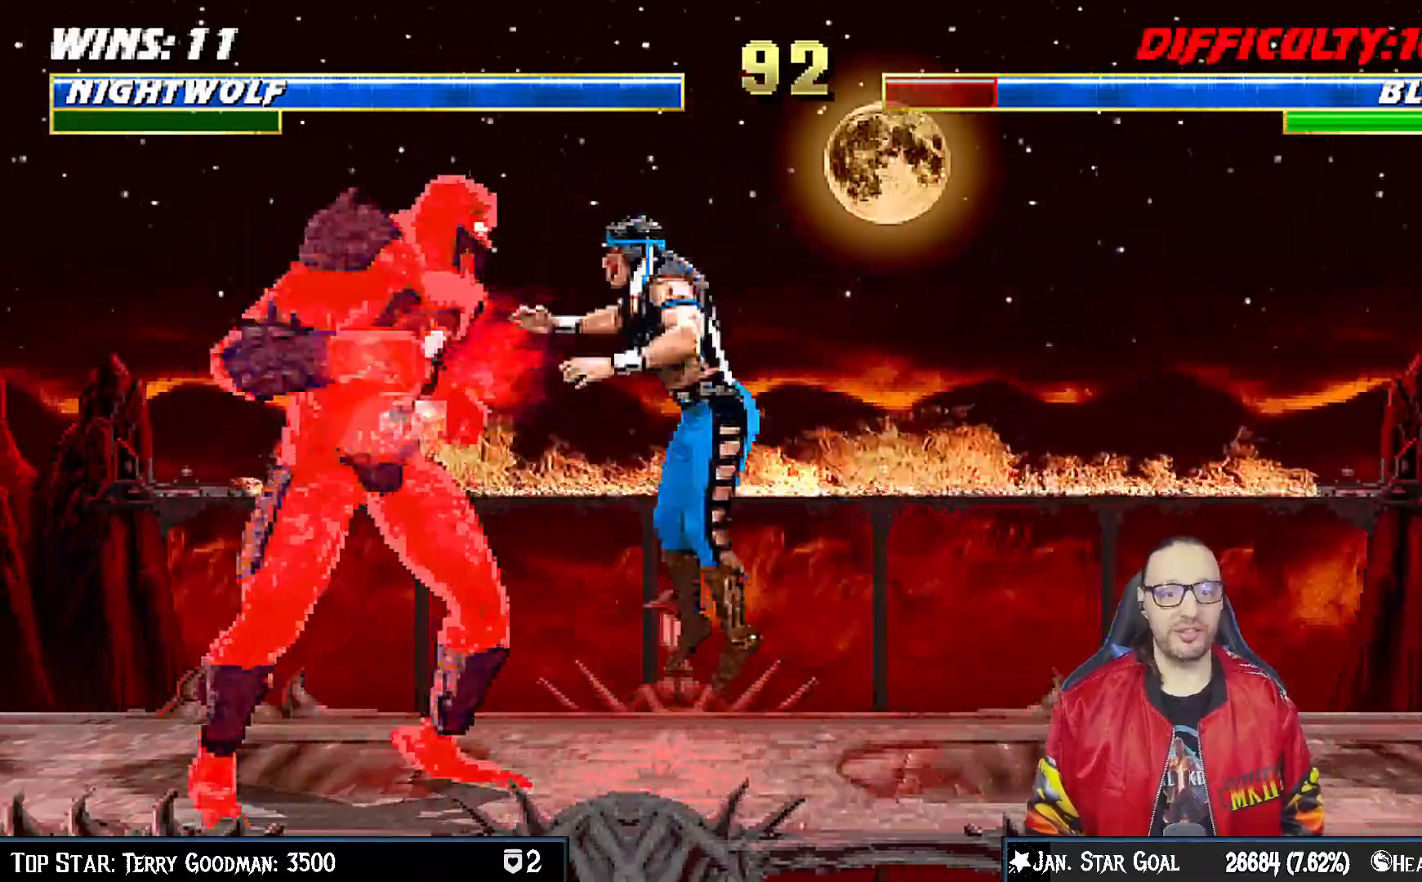
{"buttons": ["R1", "DPAD_DOWN", "DPAD_RIGHT"], "left_stick": "center", "events": [[33, "SQUARE", "down"], [117, "SQUARE", "up"], [133, "DPAD_UP", "up"], [200, "SQUARE", "down"], [233, "DPAD_LEFT", "up"], [283, "SQUARE", "up"], [350, "DPAD_DOWN", "down"], [400, "DPAD_RIGHT", "down"], [433, "R1", "down"]]}
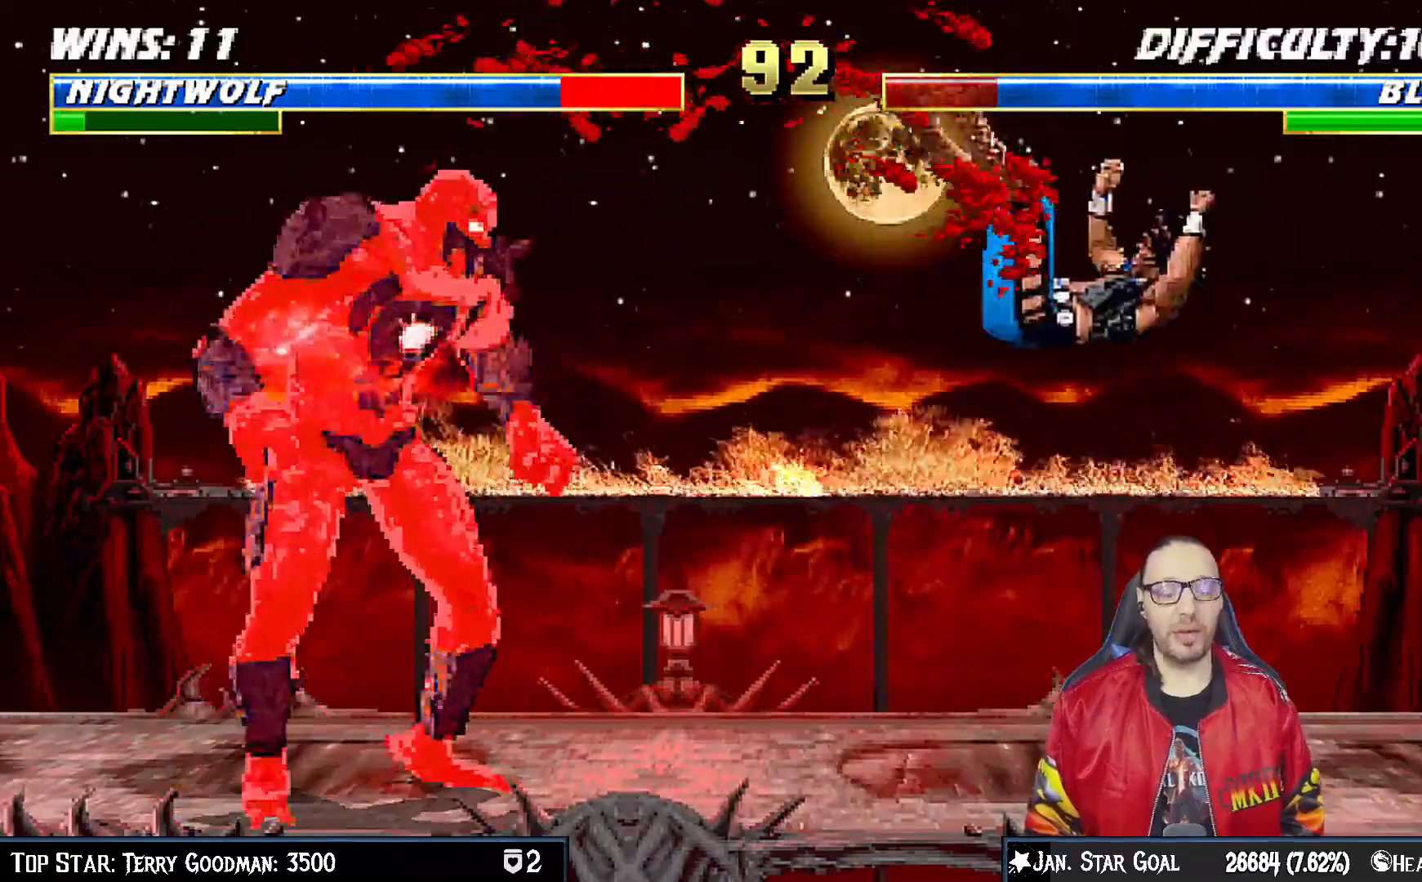
{"buttons": ["DPAD_UP", "DPAD_LEFT"], "left_stick": "center", "events": [[233, "DPAD_DOWN", "up"], [233, "DPAD_RIGHT", "up"], [317, "R1", "up"], [450, "DPAD_LEFT", "down"], [467, "DPAD_UP", "down"]]}
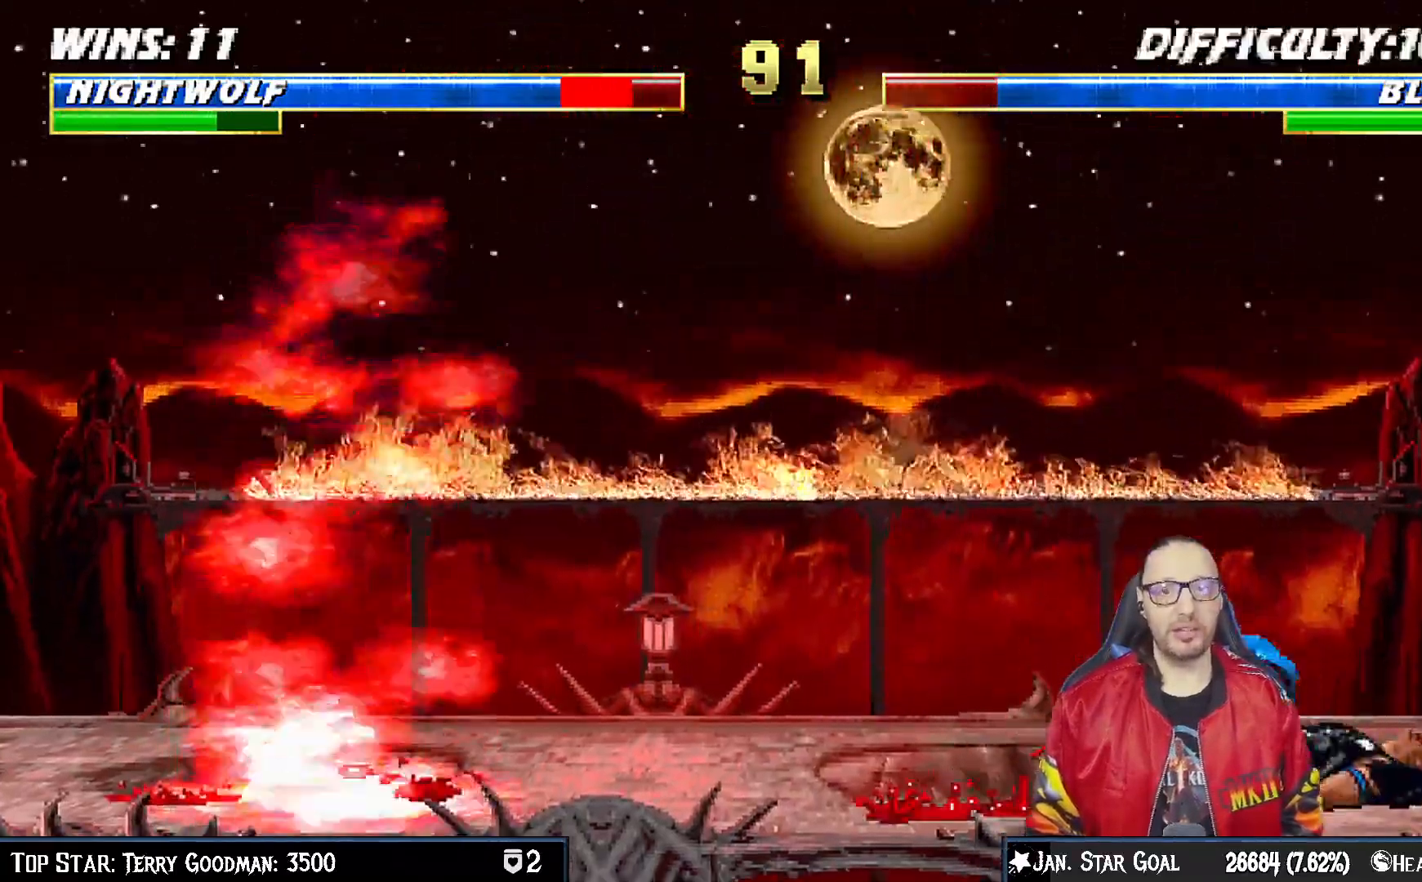
{"buttons": ["DPAD_RIGHT"], "left_stick": "center"}
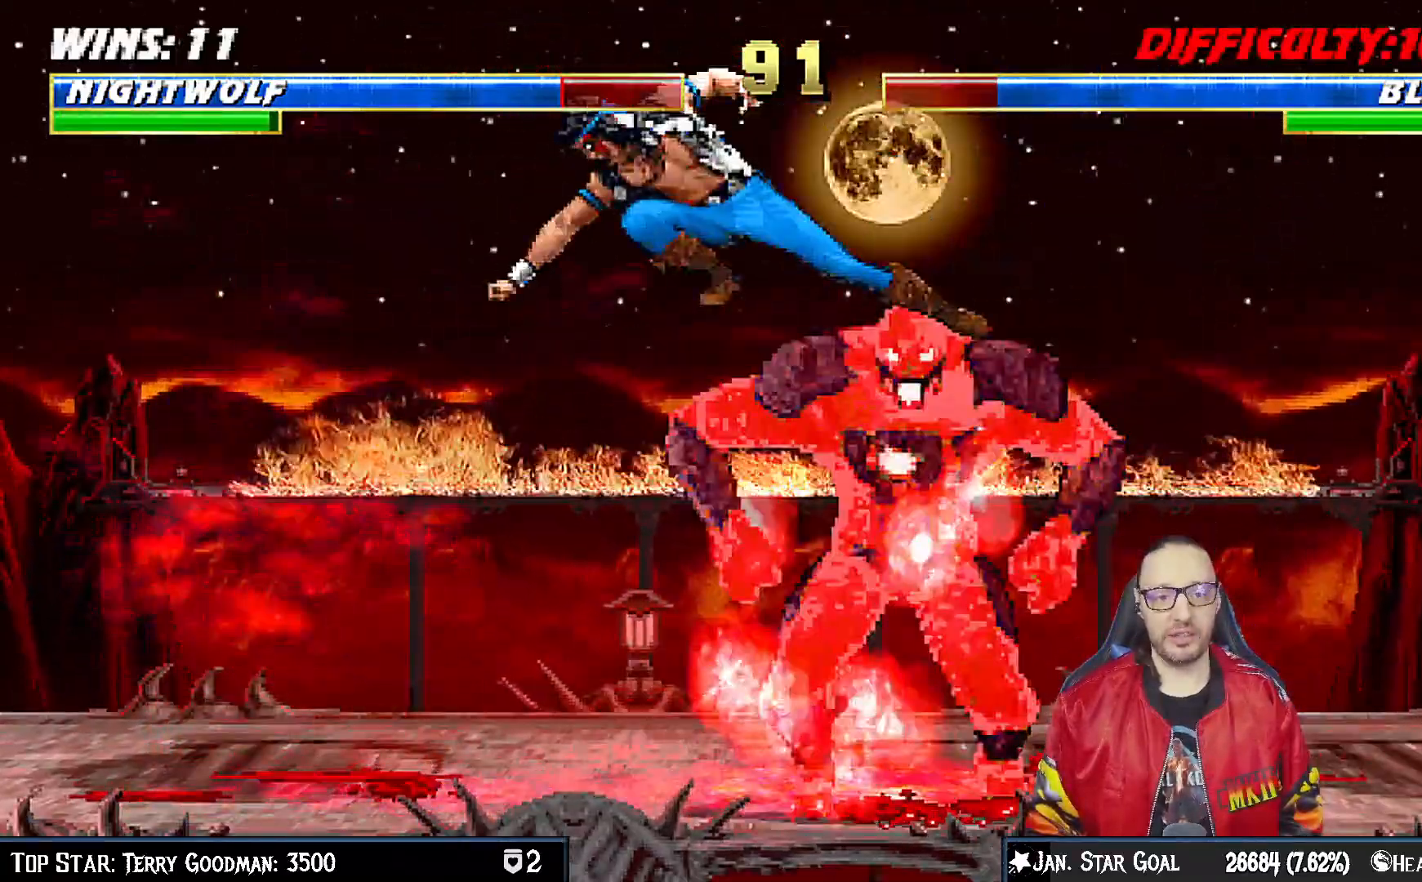
{"buttons": ["CROSS", "DPAD_DOWN", "DPAD_RIGHT"], "left_stick": "center", "events": [[83, "SQUARE", "down"], [133, "SQUARE", "up"], [233, "SQUARE", "down"], [283, "SQUARE", "up"], [367, "SQUARE", "down"], [383, "DPAD_RIGHT", "up"], [467, "DPAD_DOWN", "down"], [500, "CROSS", "down"], [500, "DPAD_RIGHT", "down"], [500, "SQUARE", "up"]]}
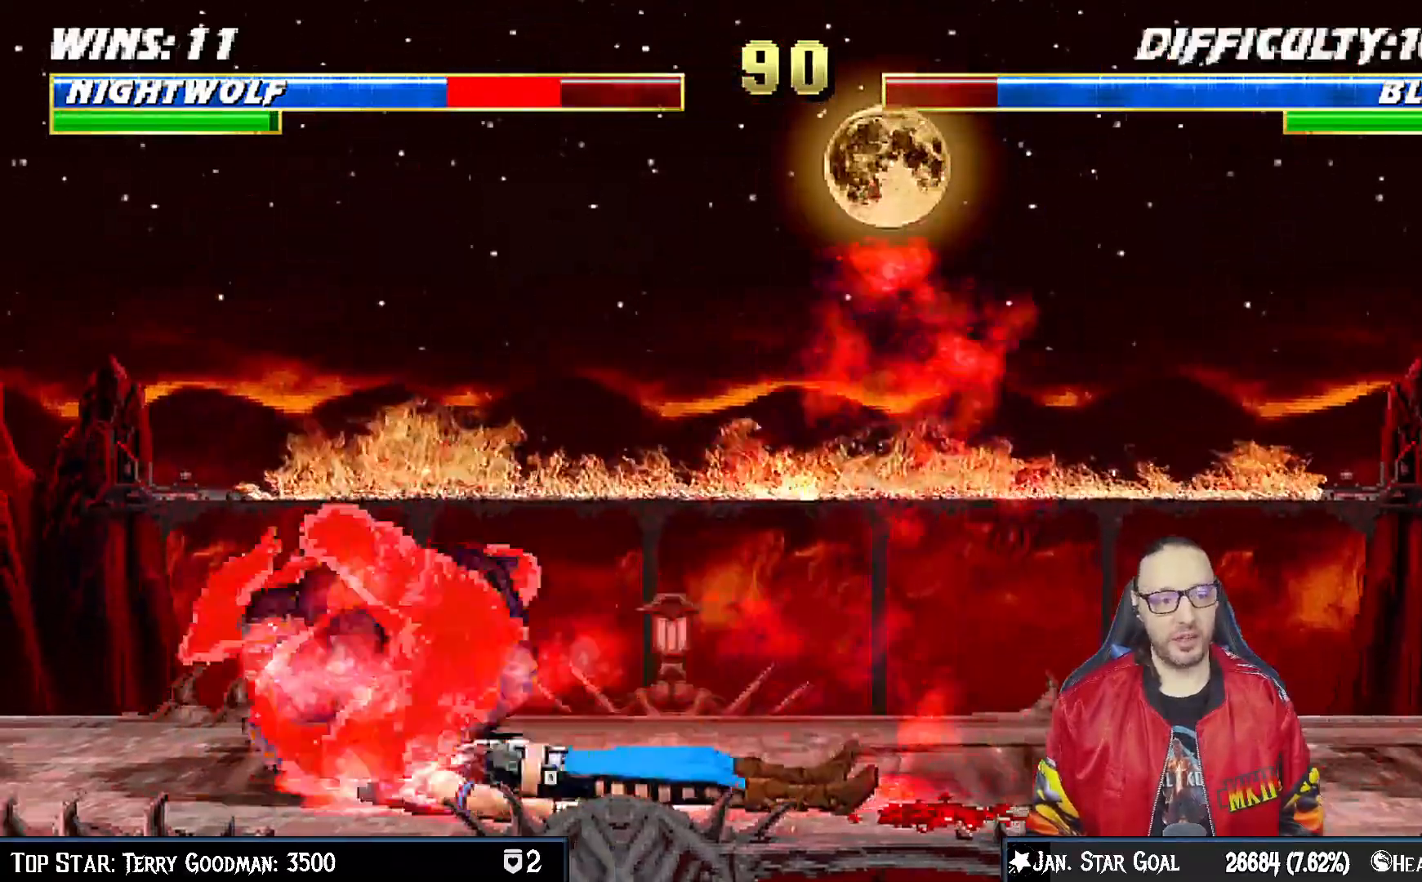
{"buttons": [], "left_stick": "center", "events": [[50, "DPAD_DOWN", "up"], [117, "SQUARE", "down"], [150, "DPAD_RIGHT", "up"], [217, "SQUARE", "up"], [267, "DPAD_DOWN", "down"], [267, "R1", "down"], [283, "DPAD_LEFT", "down"], [333, "CROSS", "up"], [400, "DPAD_DOWN", "up"], [400, "DPAD_LEFT", "up"], [467, "R1", "up"]]}
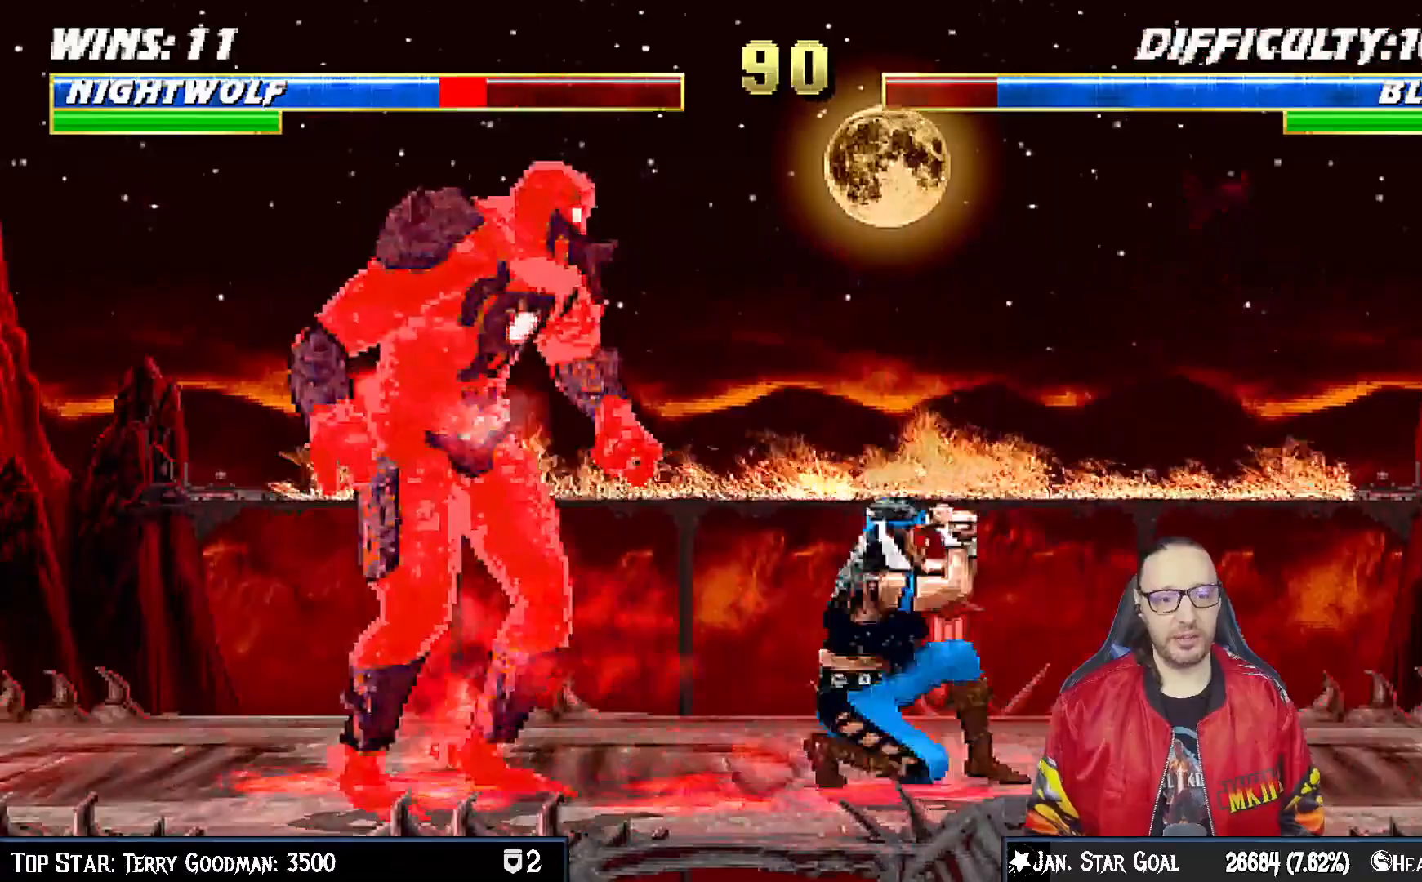
{"buttons": ["DPAD_DOWN", "DPAD_RIGHT"], "left_stick": "center", "events": [[33, "DPAD_LEFT", "down"], [33, "DPAD_UP", "down"], [400, "DPAD_LEFT", "up"], [417, "DPAD_UP", "up"], [483, "DPAD_DOWN", "down"], [483, "DPAD_RIGHT", "down"]]}
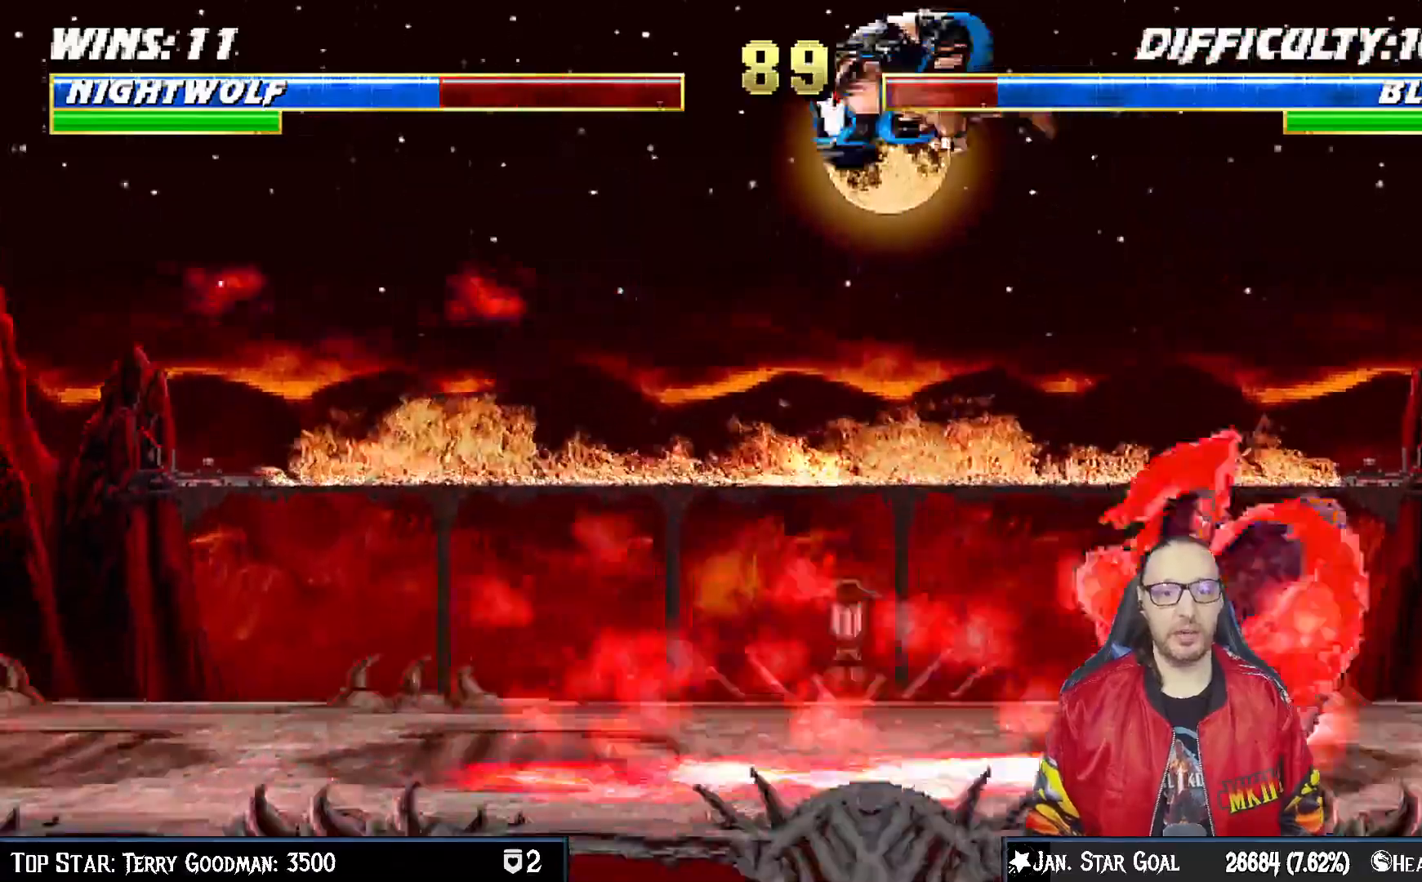
{"buttons": [], "left_stick": "center"}
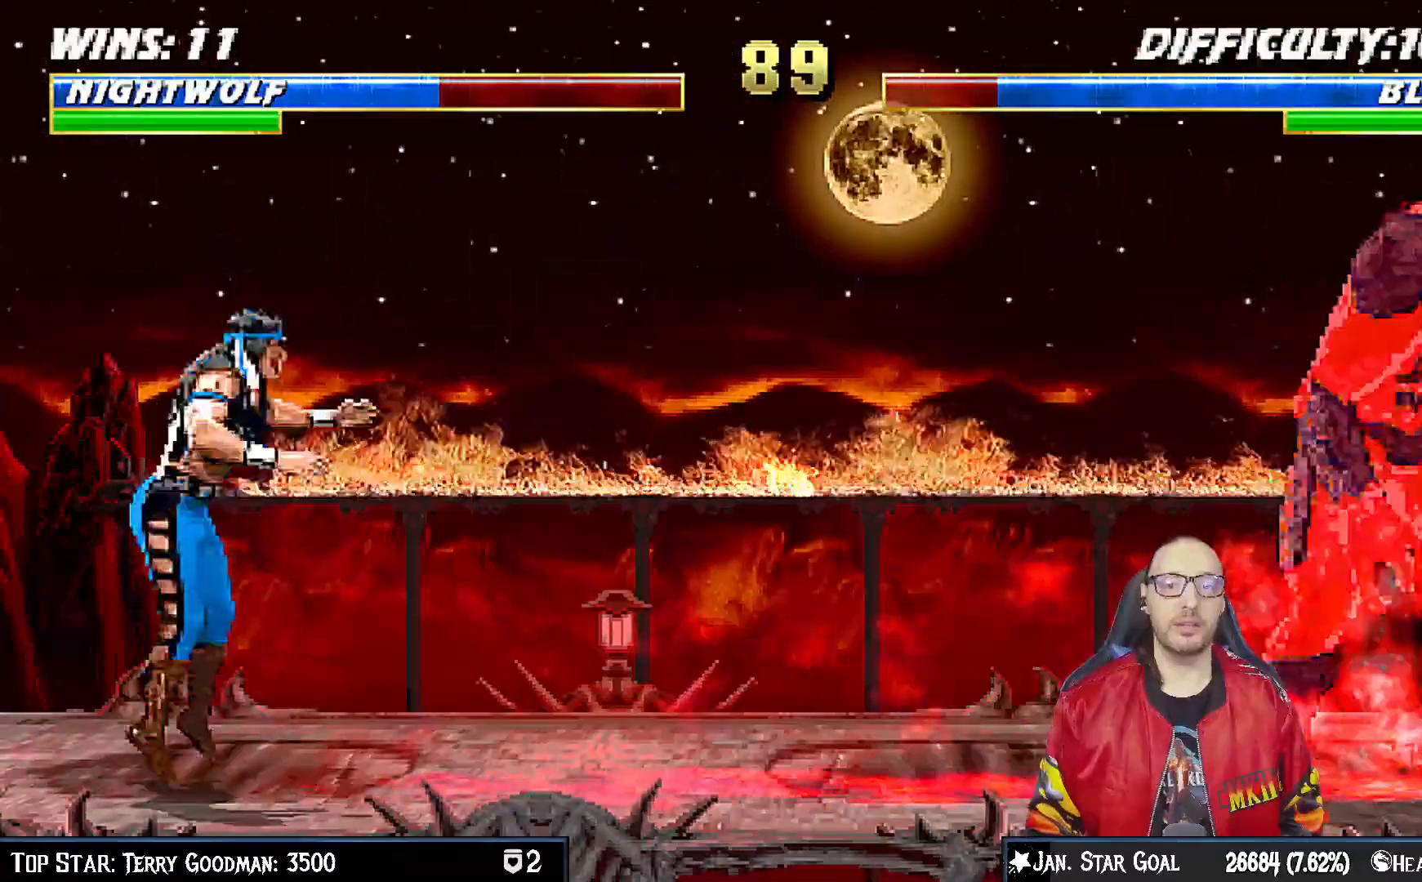
{"buttons": ["DPAD_UP", "DPAD_RIGHT"], "left_stick": "center", "events": [[150, "DPAD_RIGHT", "down"], [283, "DPAD_UP", "down"]]}